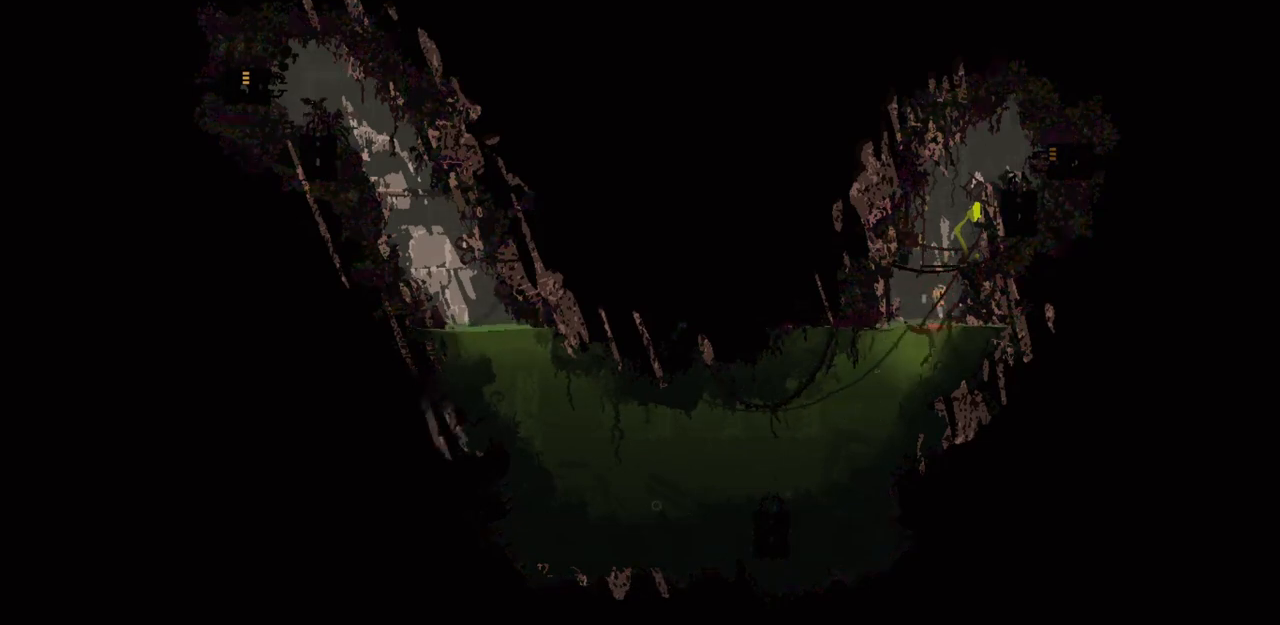
Gameplay with keyboard and mouse; each line is a JSON object with the keys held at the frame after it. "events" lists presses ("down") and releases ("up") of "down", "grab", "jump", "left", "right", "throw" and "up" between this image and that frame as [ms after this image, input, new state], when the widget could be followed in between. No other keys are recorded. Mouse buttons are not recorded. Key names are as the overlay labels them; some are game actions (e.g. jump) rather than physical keys. Not read: mouse_move.
{"keys": ["right", "up"], "events": [[200, "jump", "down"], [267, "up", "up"], [333, "jump", "up"], [400, "up", "down"]]}
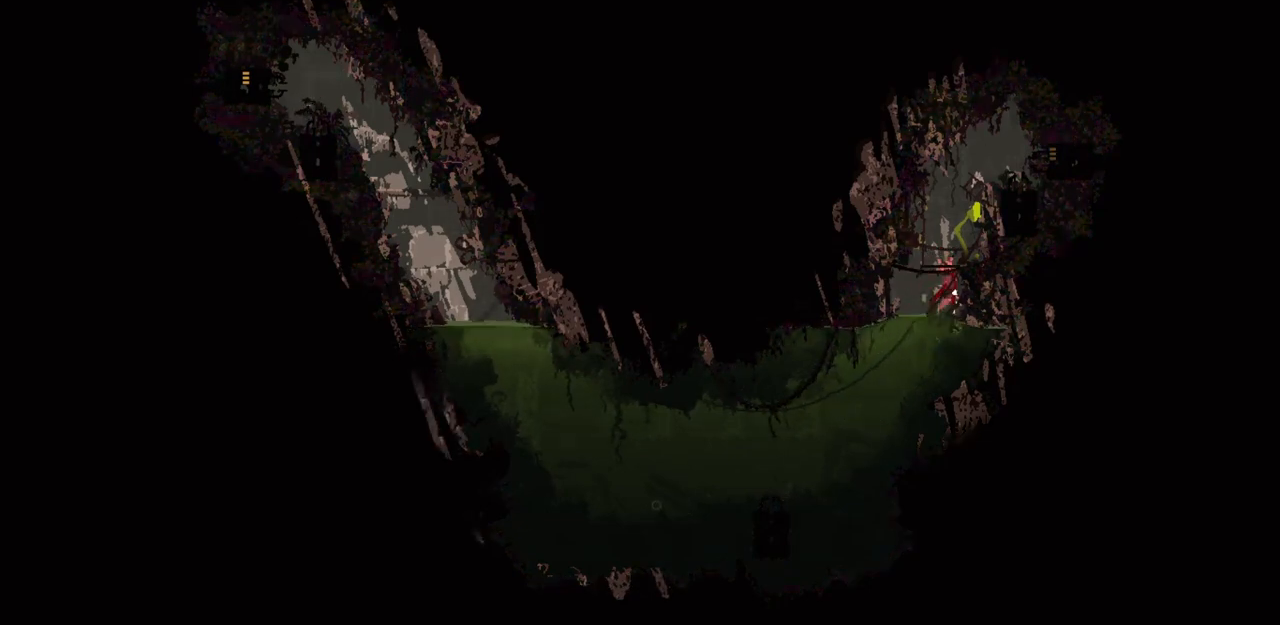
{"keys": ["up"], "events": [[67, "jump", "down"], [100, "up", "up"], [167, "up", "down"], [200, "jump", "up"], [267, "right", "up"], [300, "up", "up"], [400, "up", "down"]]}
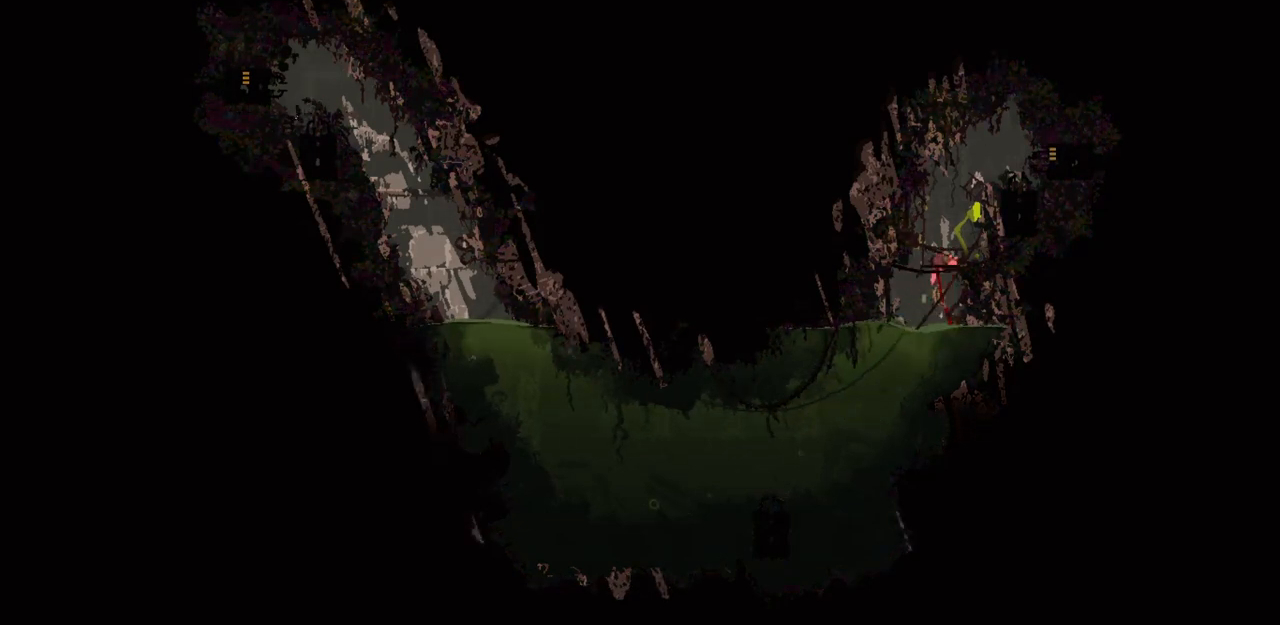
{"keys": [], "events": [[67, "up", "up"], [167, "jump", "down"], [167, "right", "down"], [367, "jump", "up"], [467, "right", "up"]]}
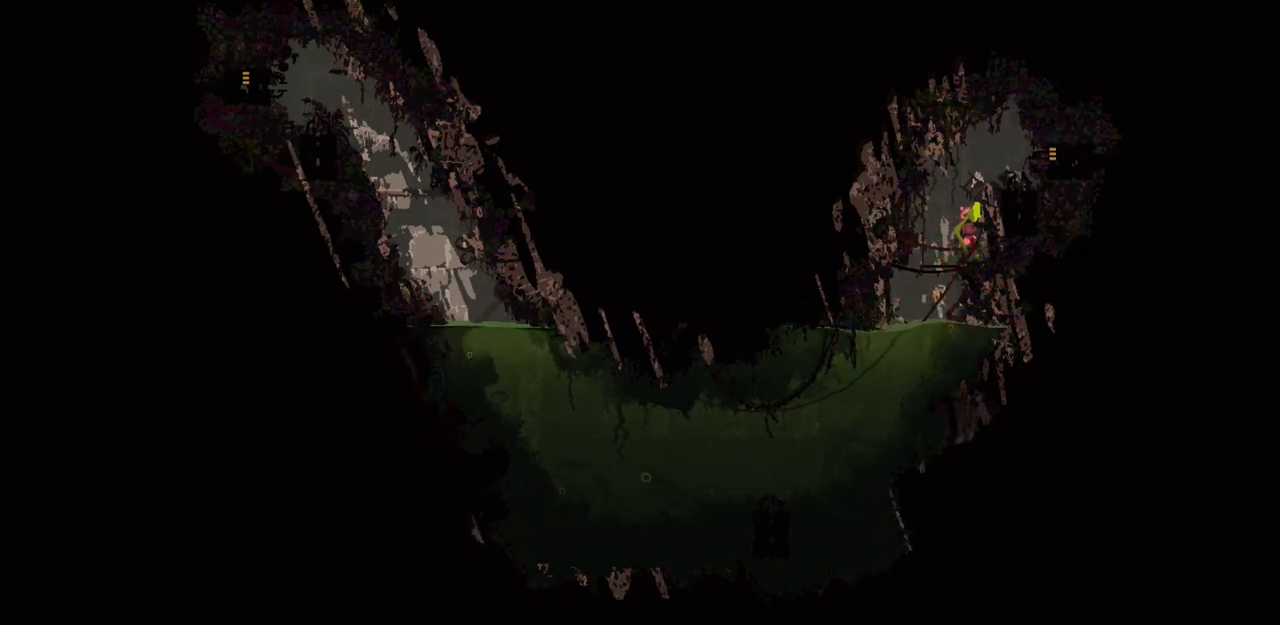
{"keys": ["jump", "right"], "events": [[167, "jump", "down"], [167, "right", "down"], [367, "jump", "up"], [467, "jump", "down"]]}
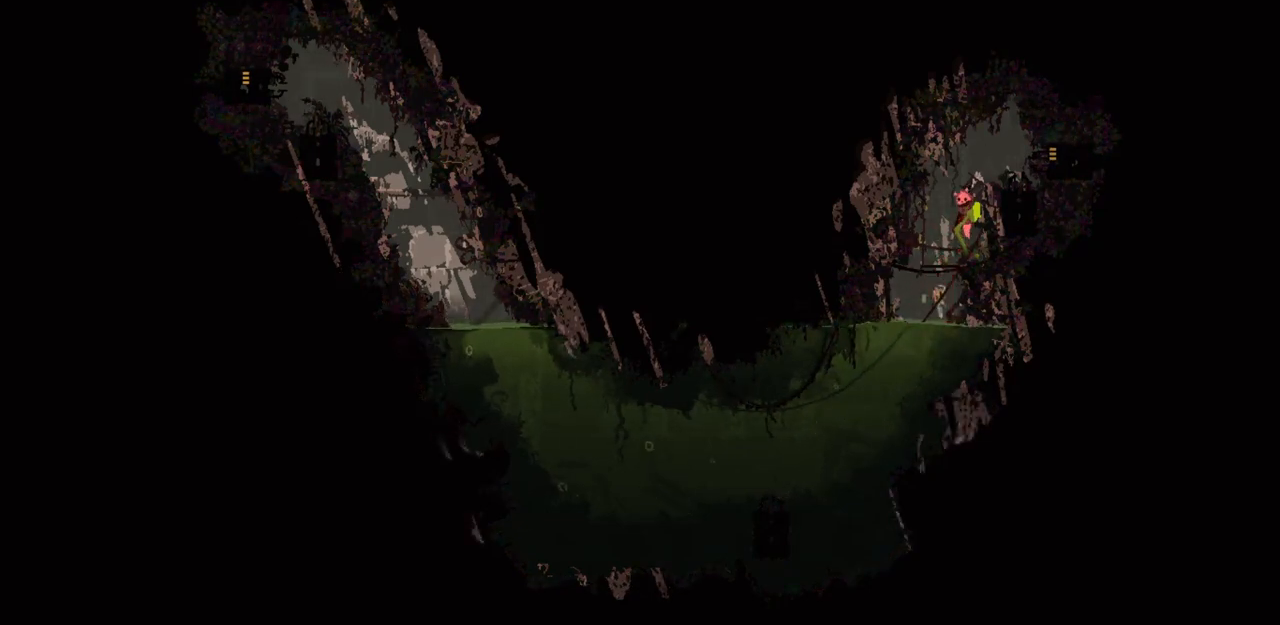
{"keys": ["jump", "right", "up"], "events": [[133, "jump", "up"], [333, "up", "down"], [500, "jump", "down"]]}
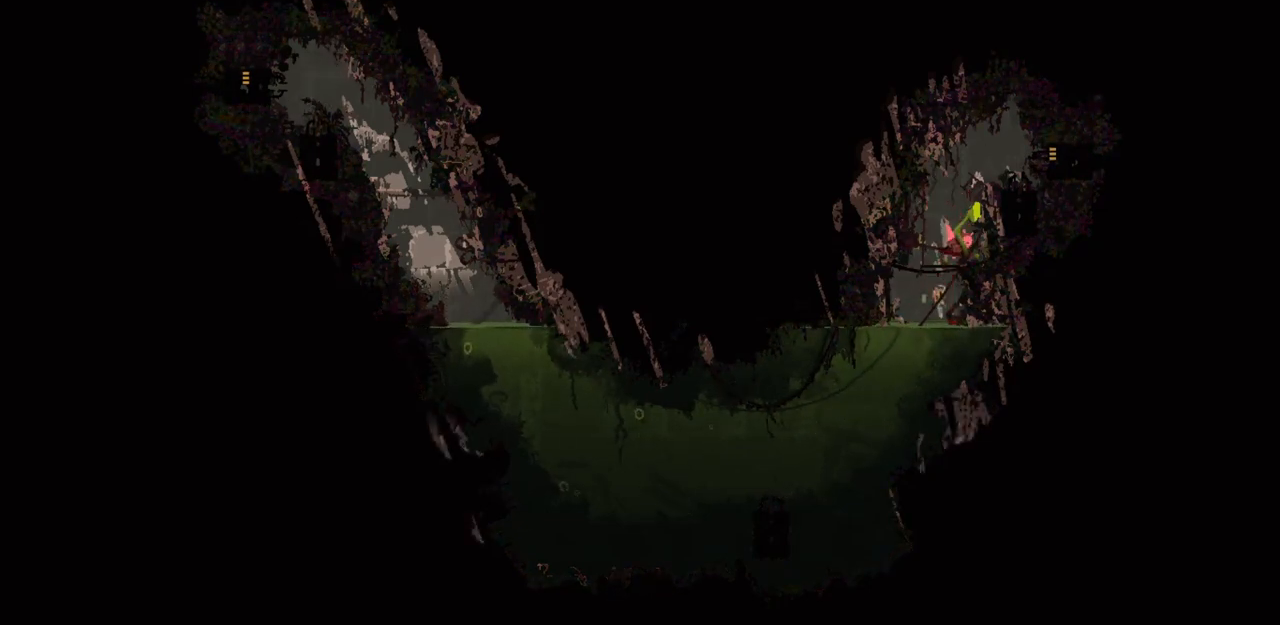
{"keys": [], "events": [[133, "jump", "up"], [300, "right", "up"], [300, "up", "up"]]}
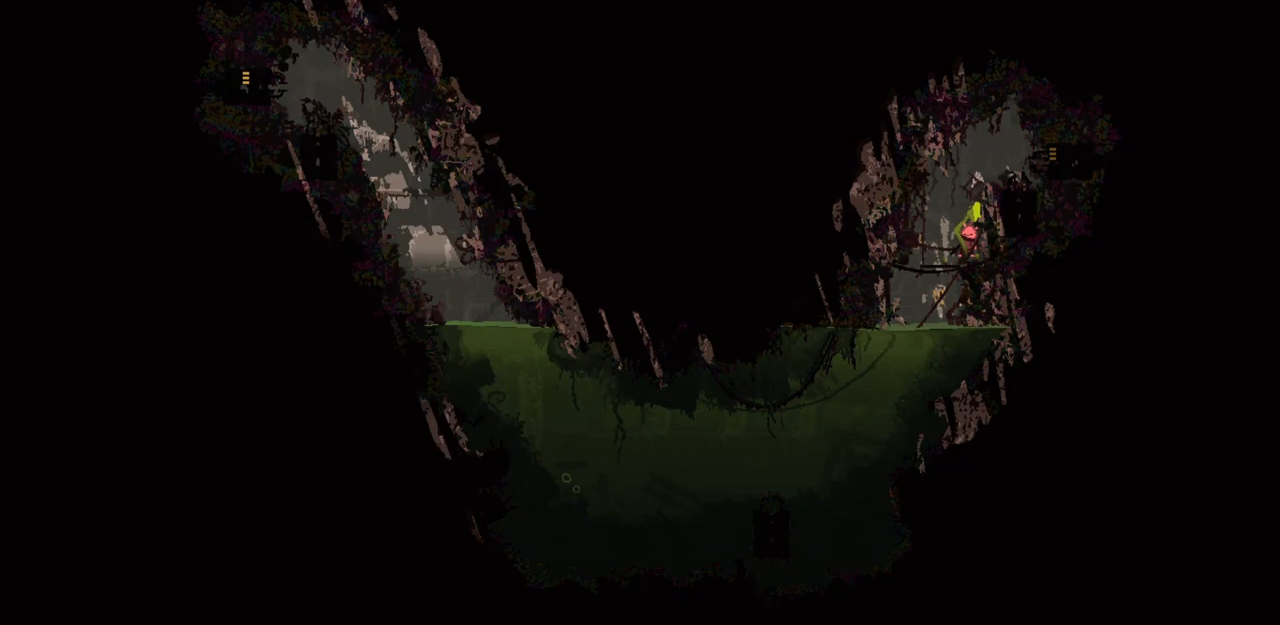
{"keys": ["jump", "right"], "events": [[67, "jump", "down"], [167, "right", "down"], [300, "jump", "up"], [500, "jump", "down"]]}
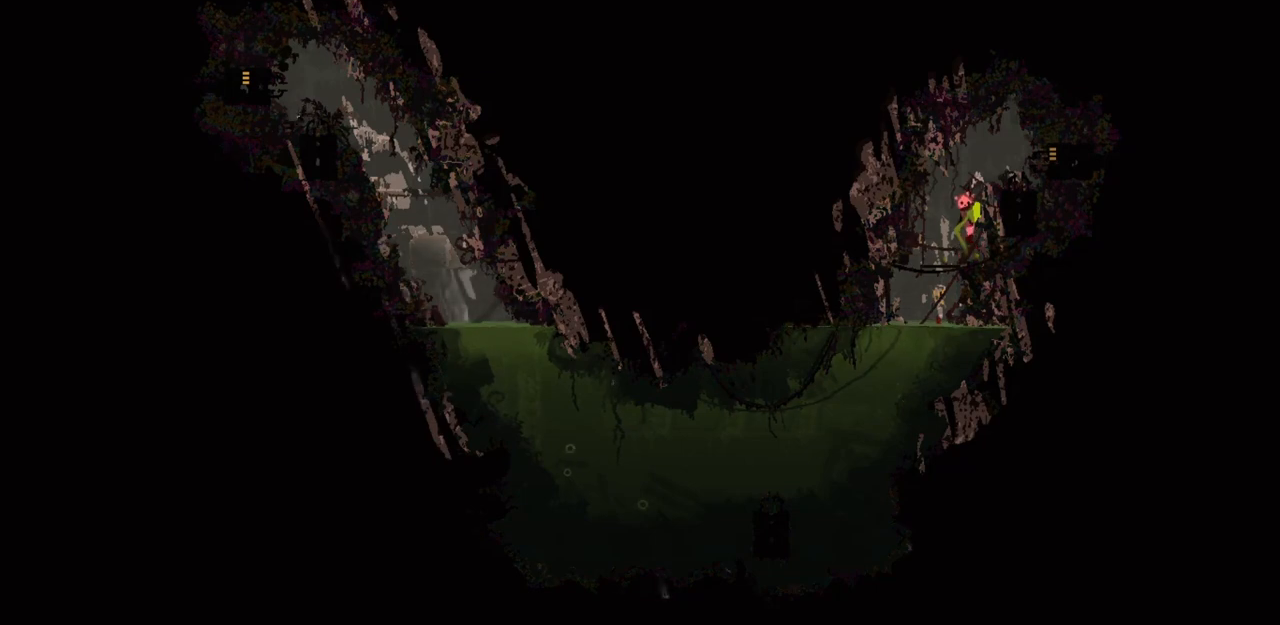
{"keys": ["right", "up"], "events": [[167, "jump", "up"], [267, "up", "down"]]}
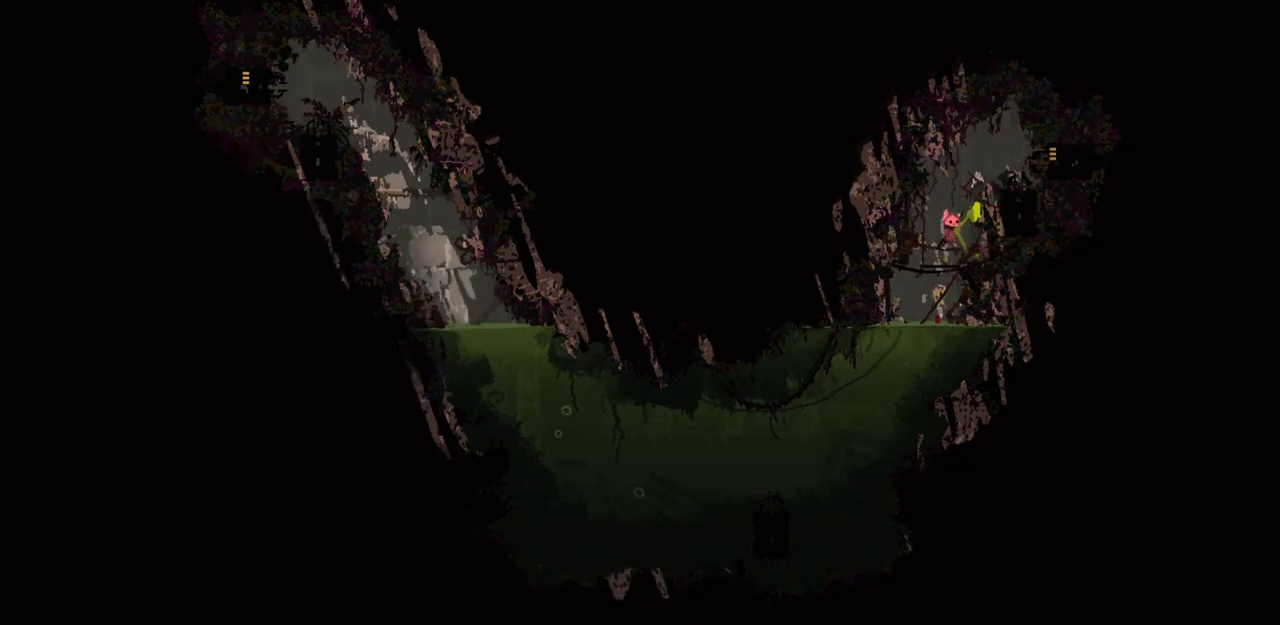
{"keys": ["jump"], "events": [[167, "up", "up"], [200, "right", "up"], [467, "jump", "down"]]}
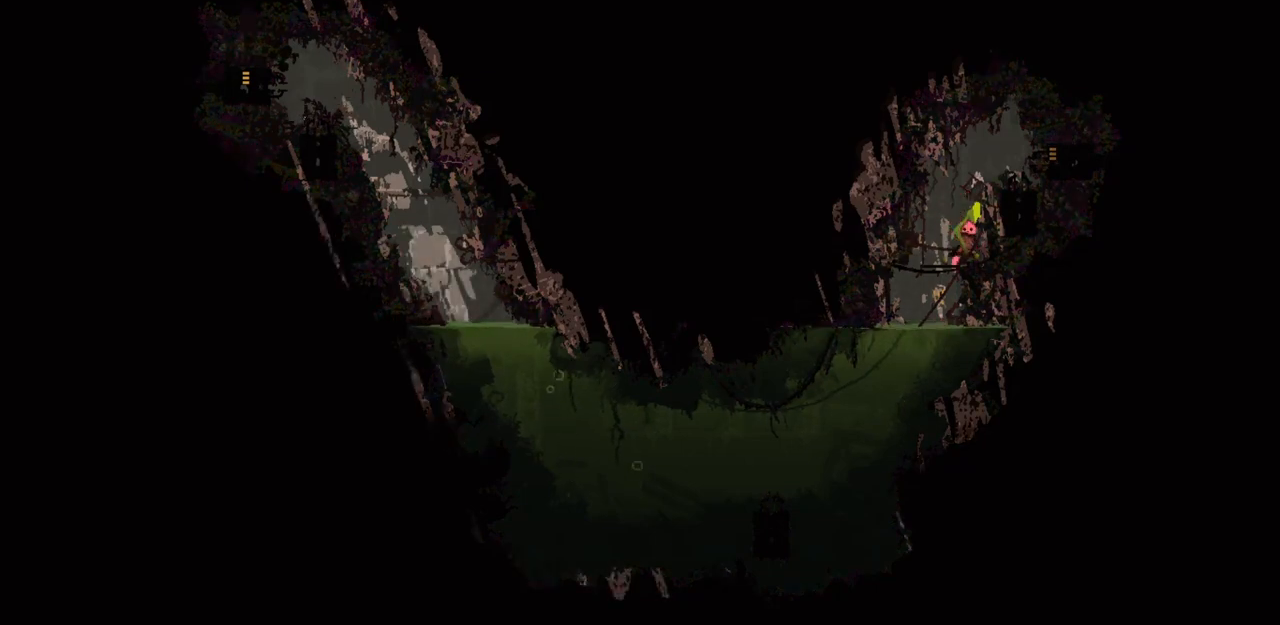
{"keys": ["jump", "right"], "events": [[167, "right", "down"], [267, "jump", "up"], [367, "jump", "down"]]}
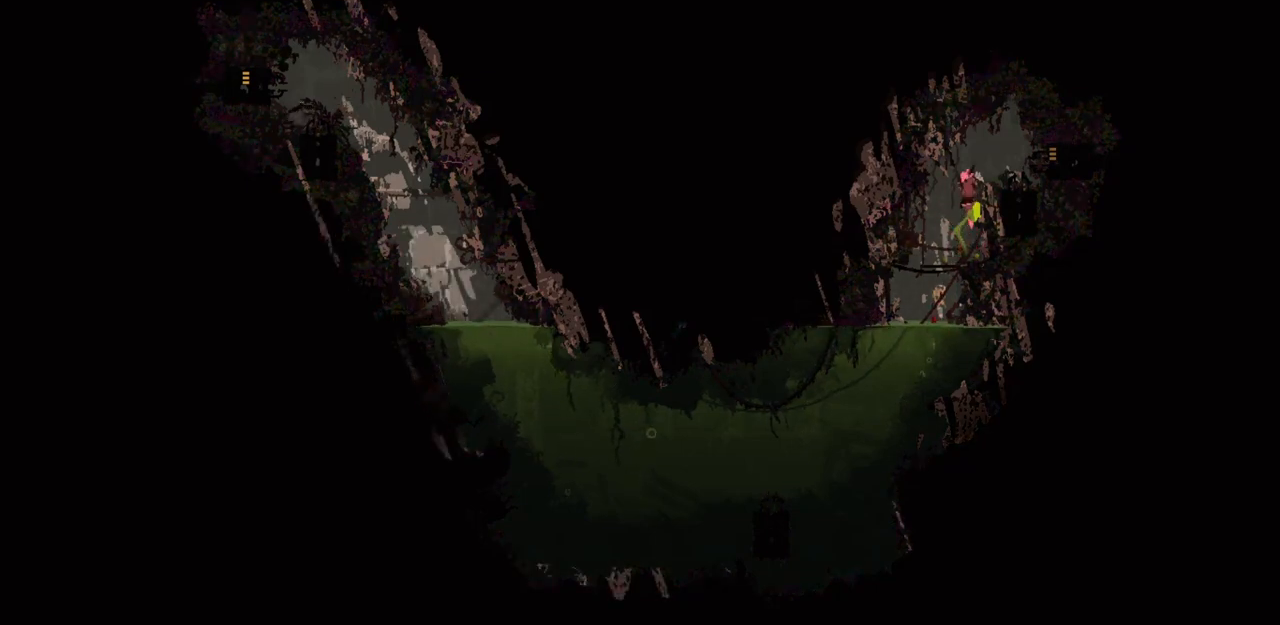
{"keys": ["jump", "right"], "events": [[67, "jump", "up"], [467, "jump", "down"]]}
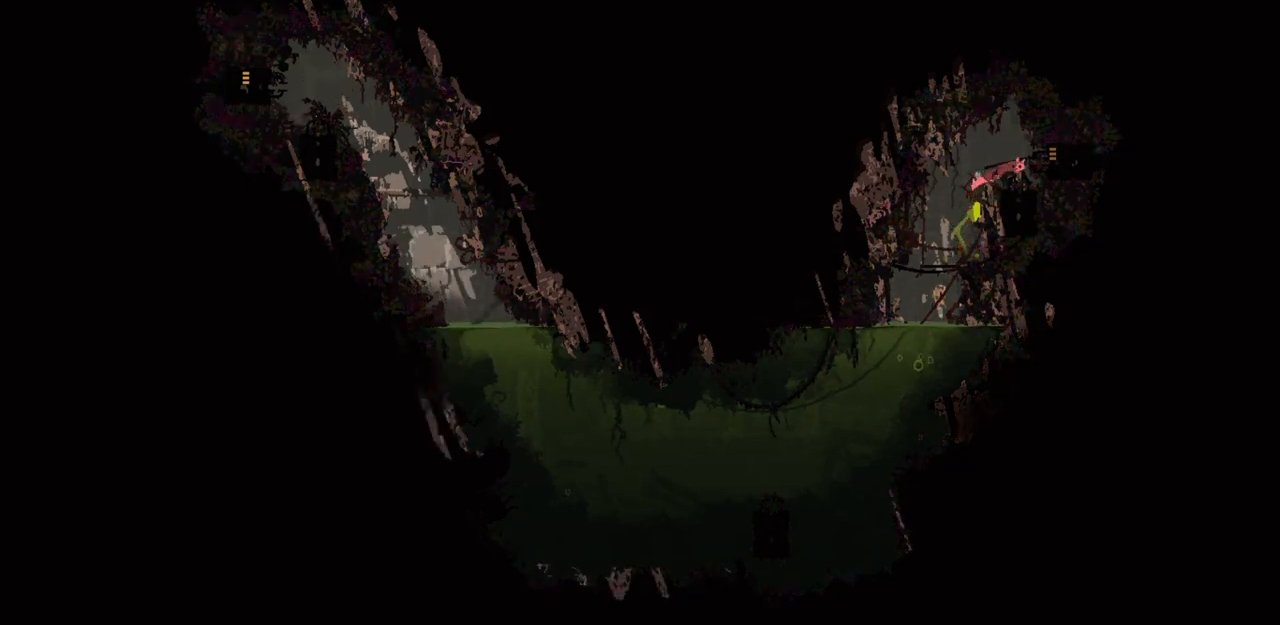
{"keys": ["right"], "events": [[100, "jump", "up"]]}
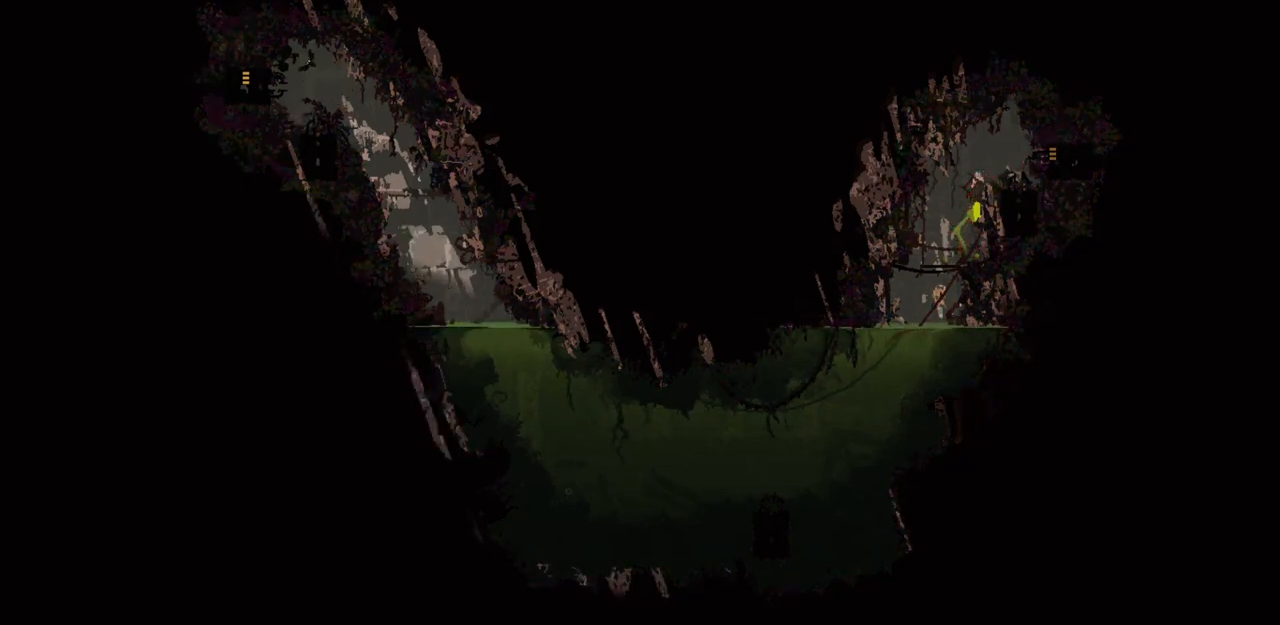
{"keys": [], "events": [[433, "right", "up"]]}
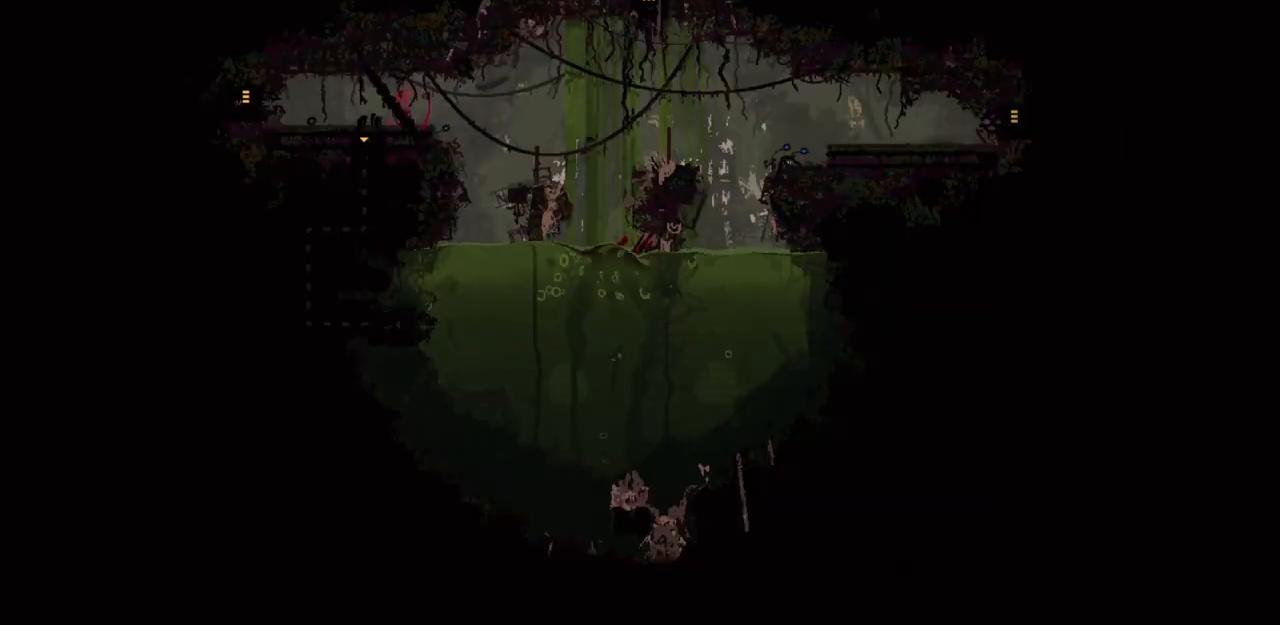
{"keys": ["grab"], "events": [[300, "grab", "down"]]}
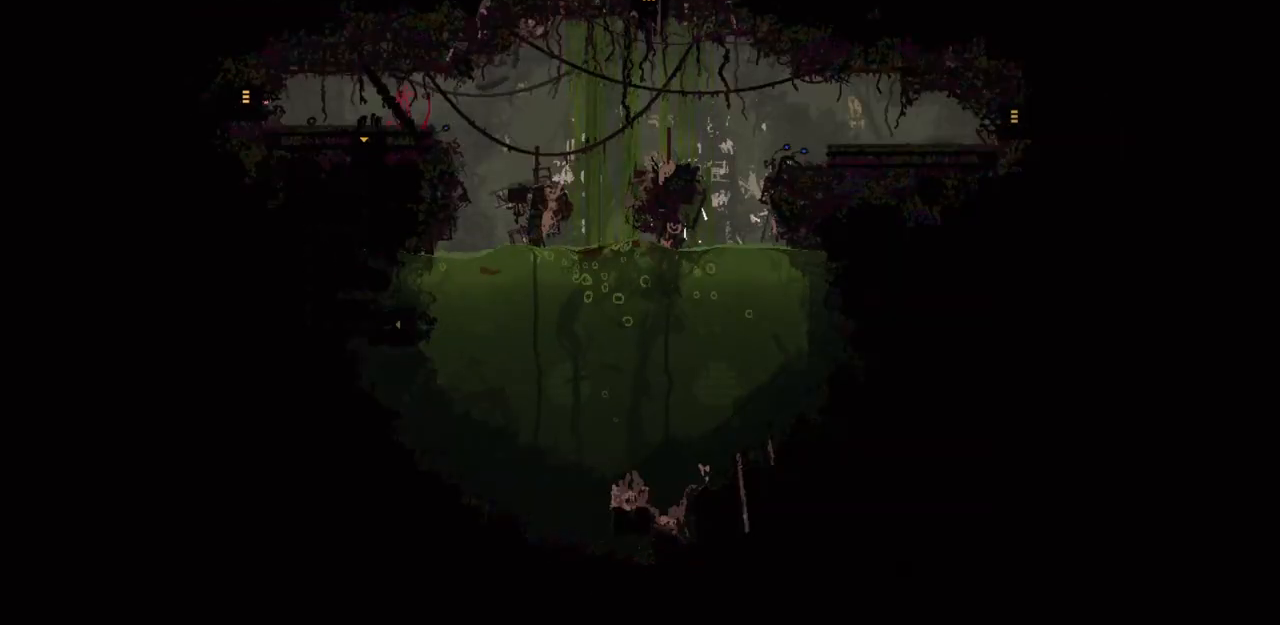
{"keys": ["grab", "right"], "events": [[467, "right", "down"]]}
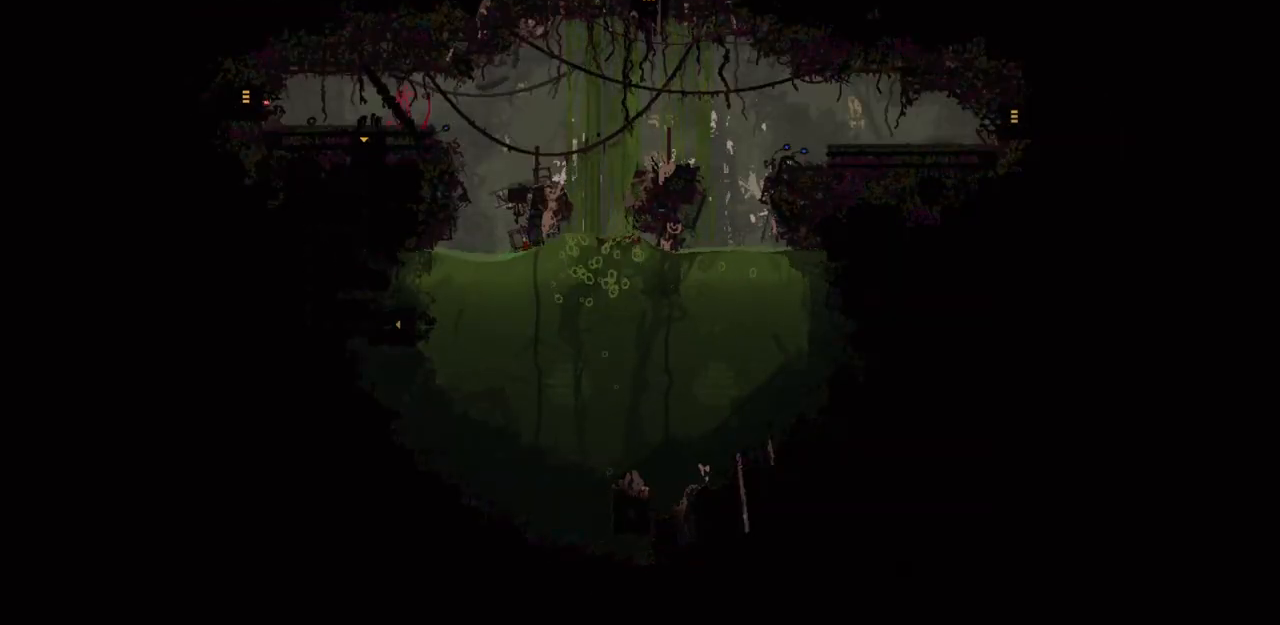
{"keys": ["up"], "events": [[167, "grab", "up"], [433, "up", "down"], [500, "right", "up"]]}
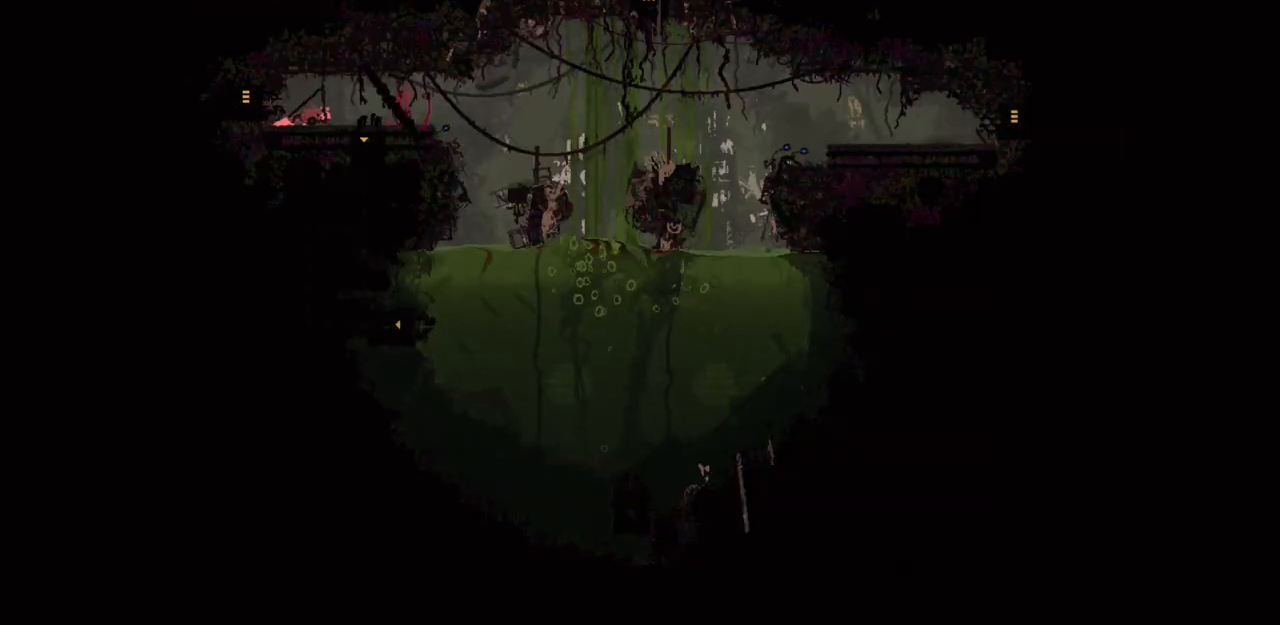
{"keys": ["right"], "events": [[67, "up", "up"], [333, "right", "down"]]}
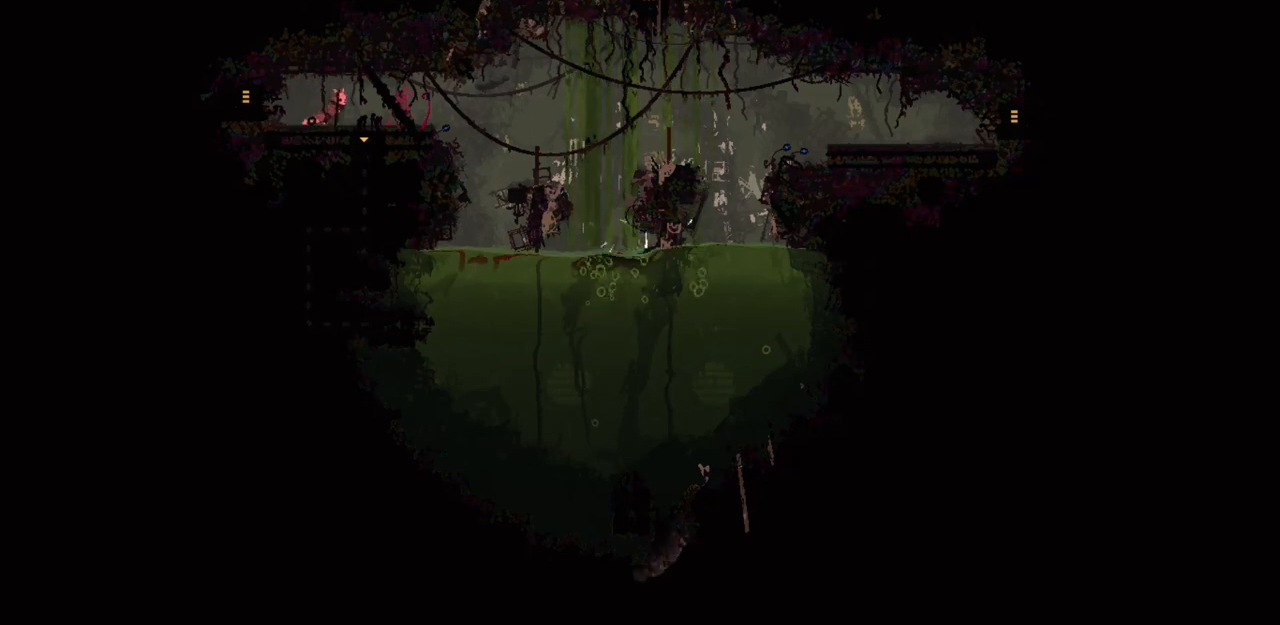
{"keys": [], "events": [[267, "right", "up"]]}
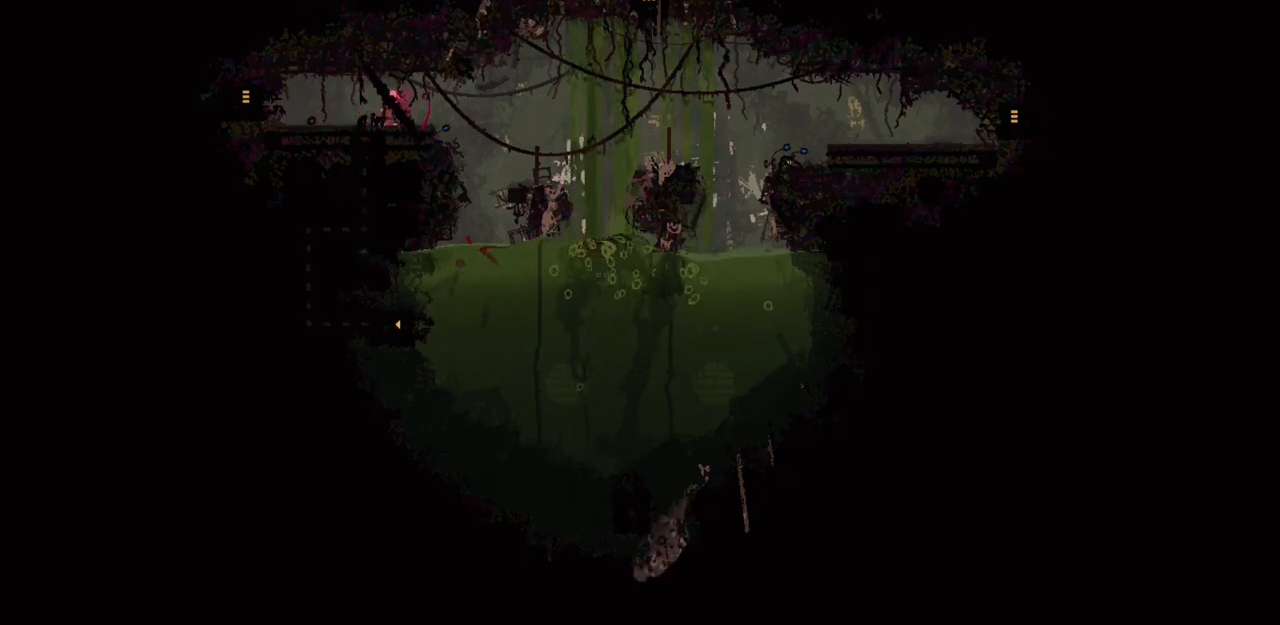
{"keys": [], "events": [[333, "right", "down"], [467, "right", "up"]]}
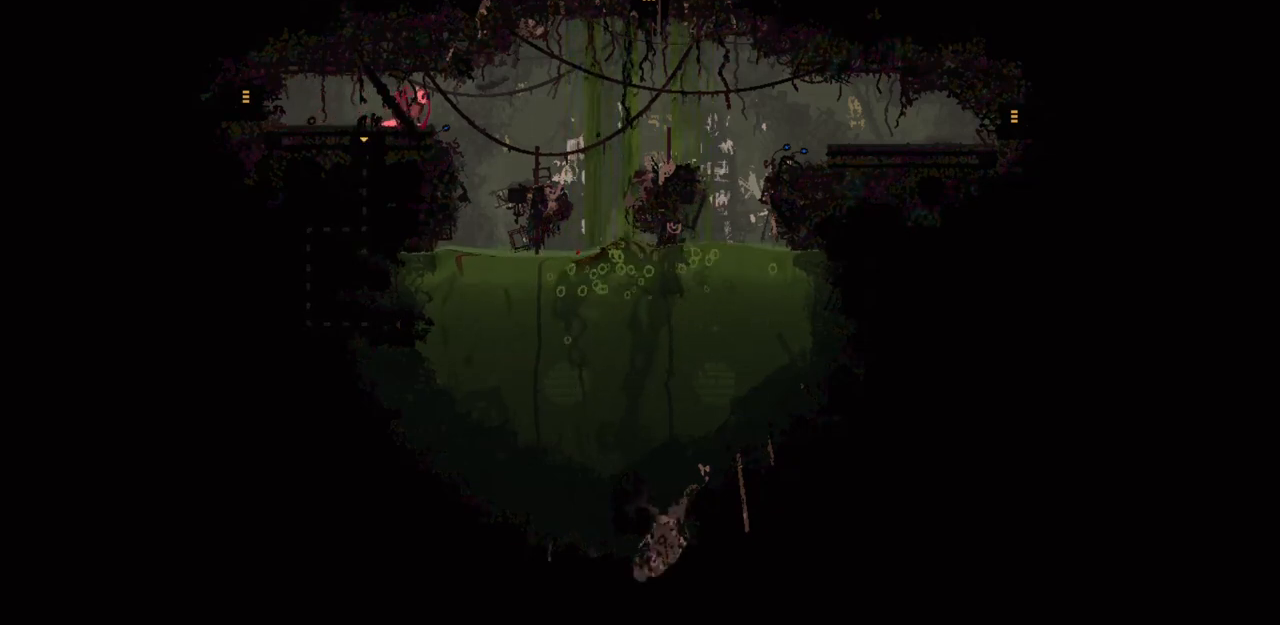
{"keys": ["right"], "events": [[333, "right", "down"]]}
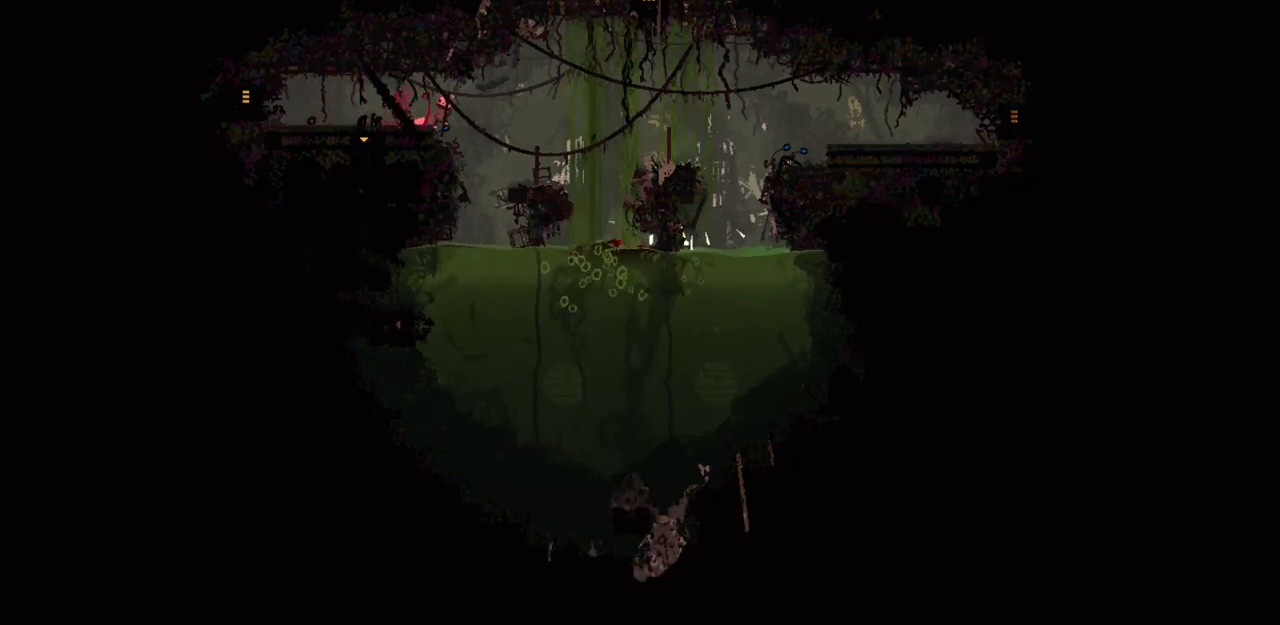
{"keys": ["up"], "events": [[33, "jump", "down"], [167, "jump", "up"], [433, "up", "down"], [467, "right", "up"]]}
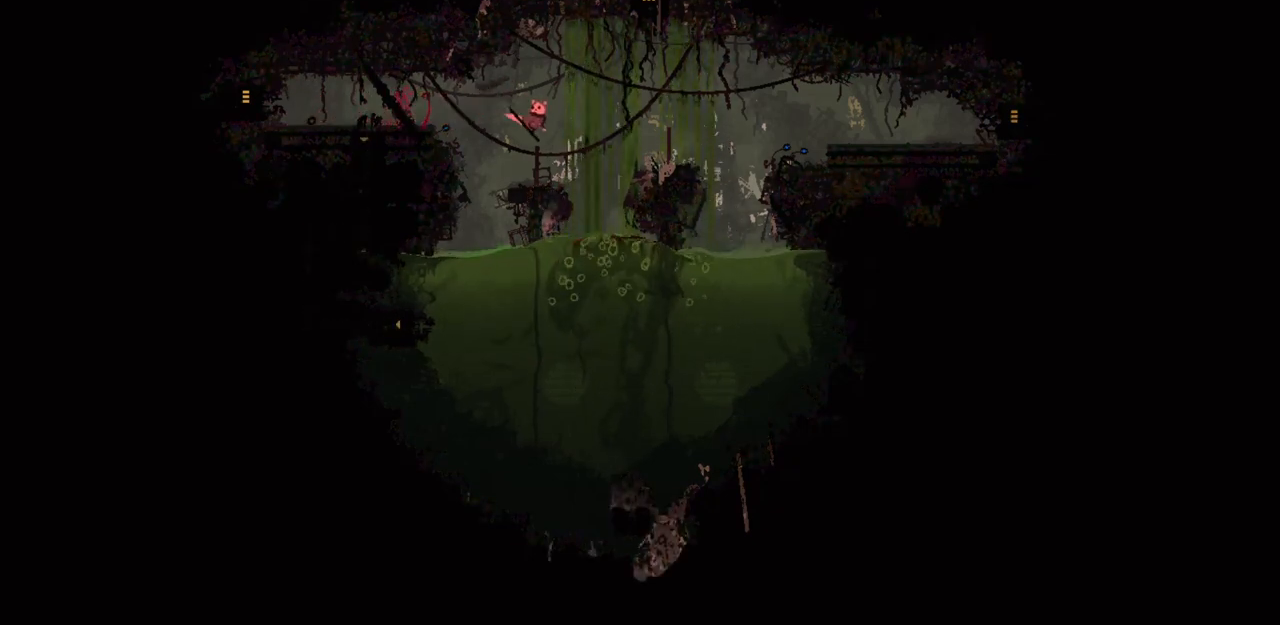
{"keys": ["up"], "events": [[67, "left", "down"], [433, "left", "up"]]}
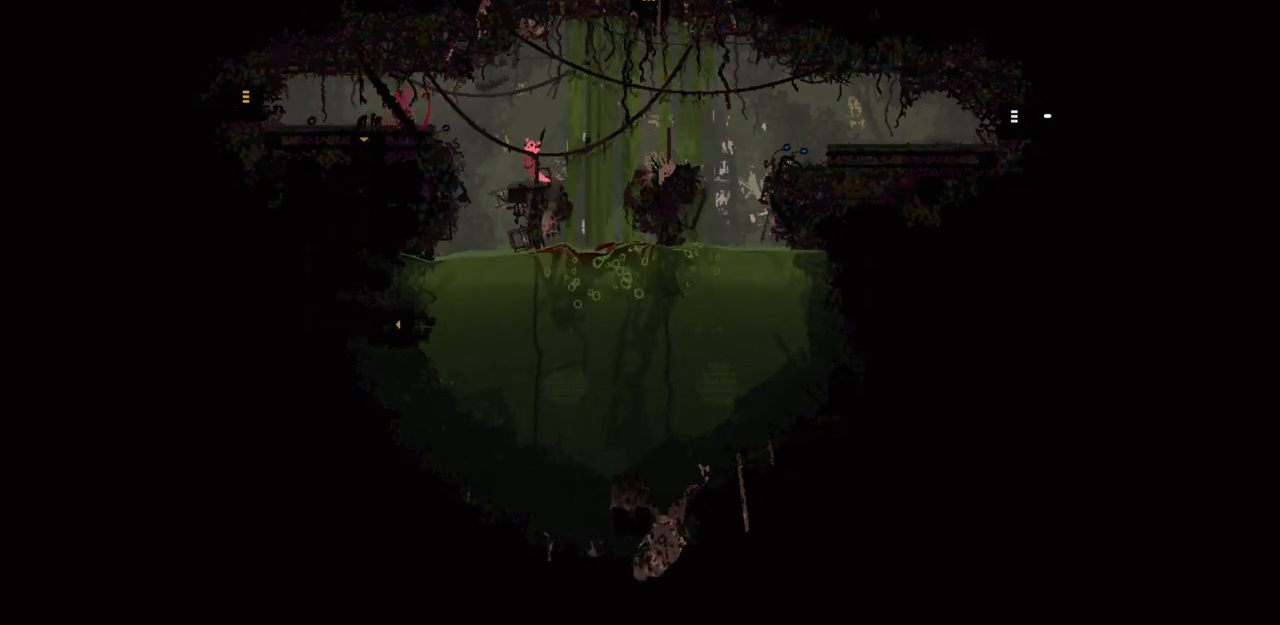
{"keys": ["right"], "events": [[33, "up", "up"], [100, "up", "down"], [233, "up", "up"], [500, "right", "down"]]}
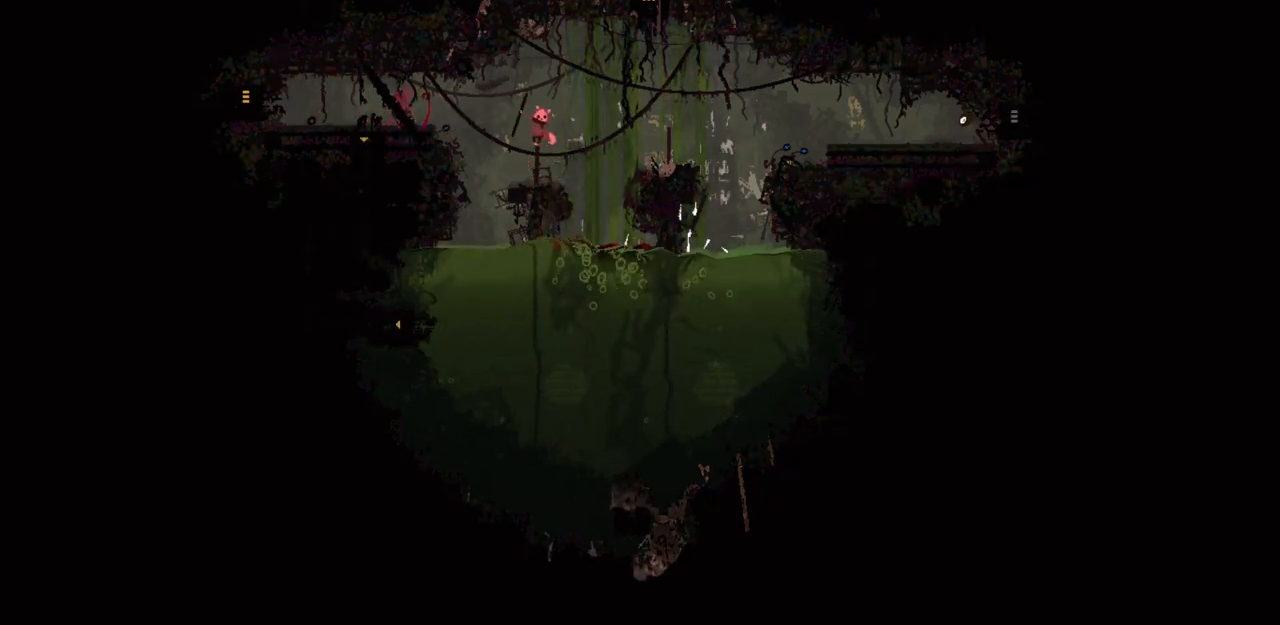
{"keys": ["right"], "events": [[133, "jump", "down"], [333, "jump", "up"]]}
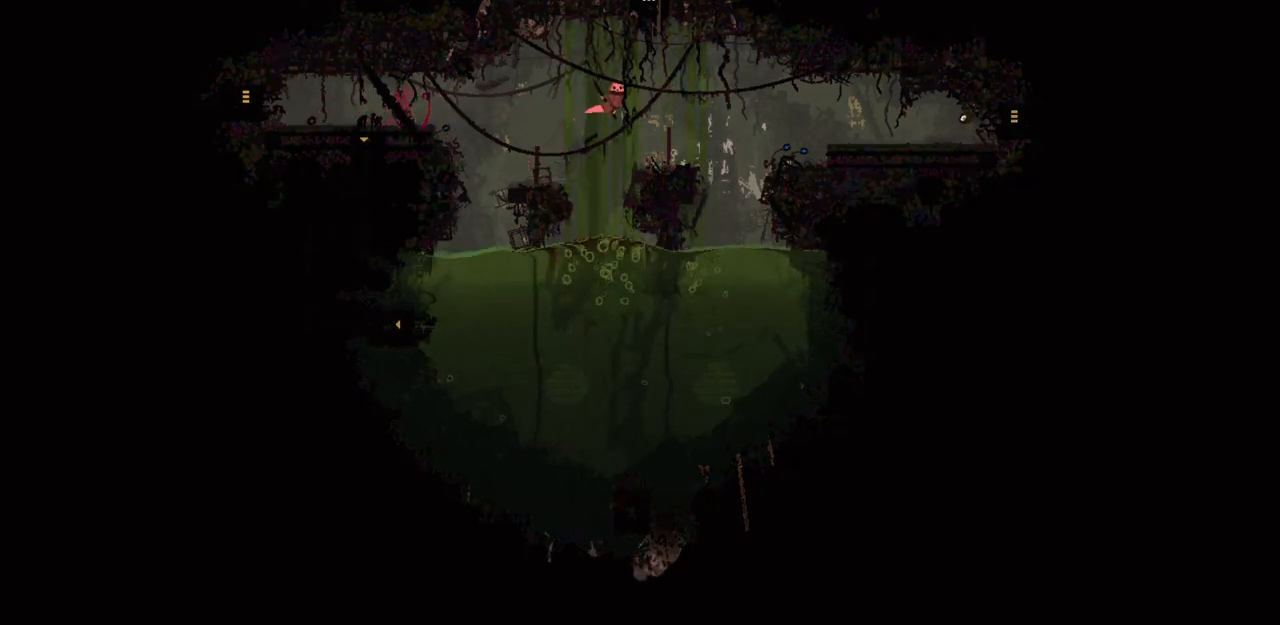
{"keys": ["up"], "events": [[233, "up", "down"], [267, "right", "up"]]}
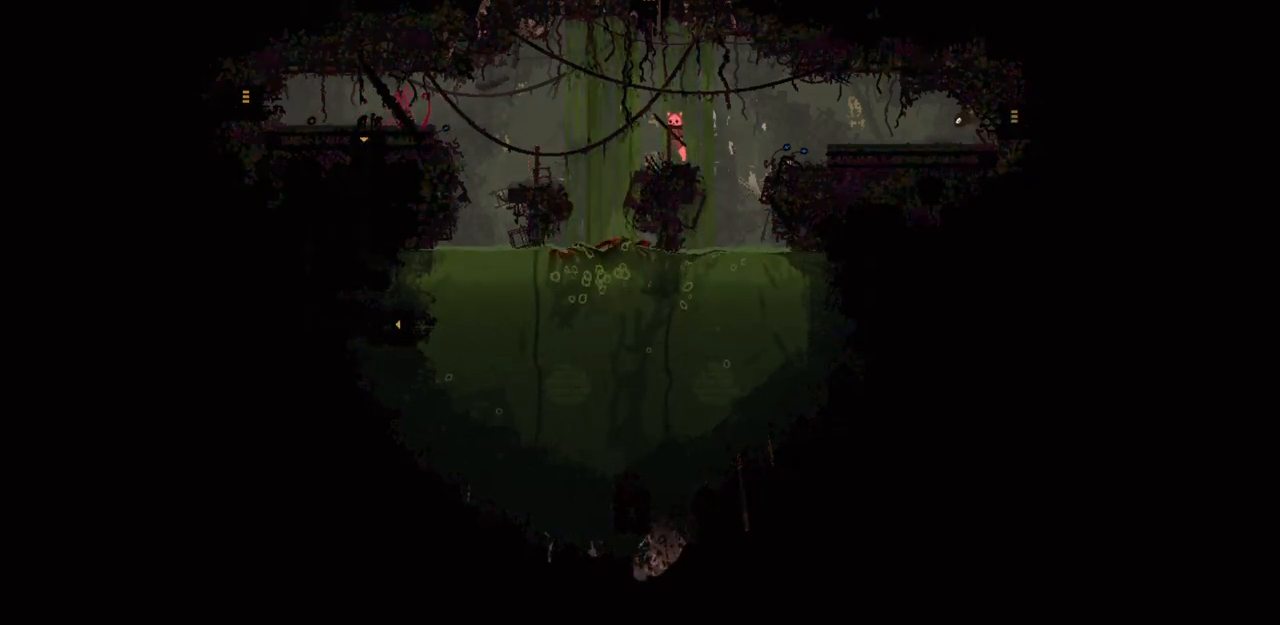
{"keys": ["right"], "events": [[233, "right", "down"], [267, "up", "up"], [300, "jump", "down"], [500, "jump", "up"]]}
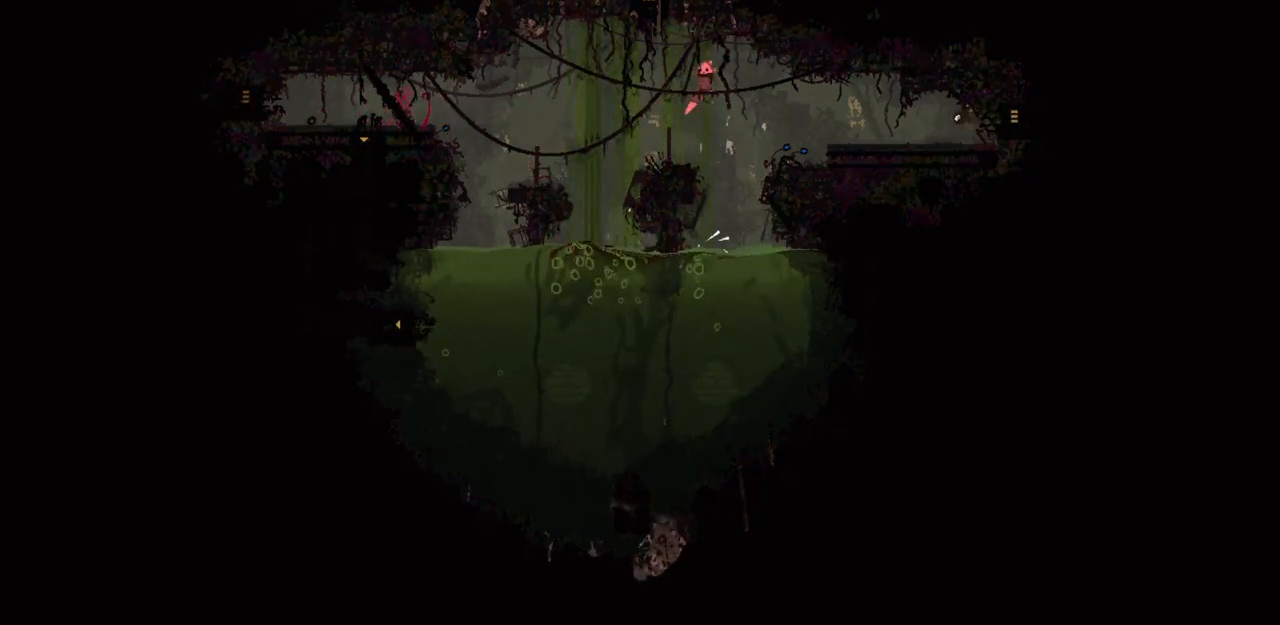
{"keys": ["jump", "right"], "events": [[467, "jump", "down"]]}
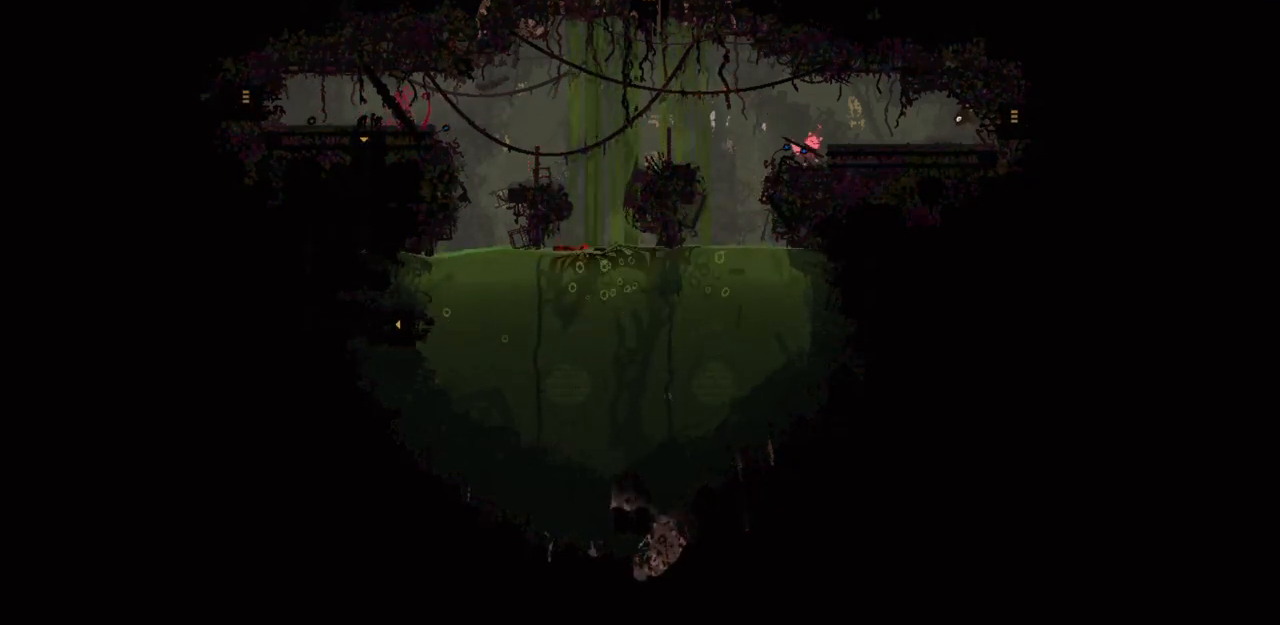
{"keys": ["down", "jump", "right"], "events": [[167, "jump", "up"], [500, "down", "down"], [500, "jump", "down"]]}
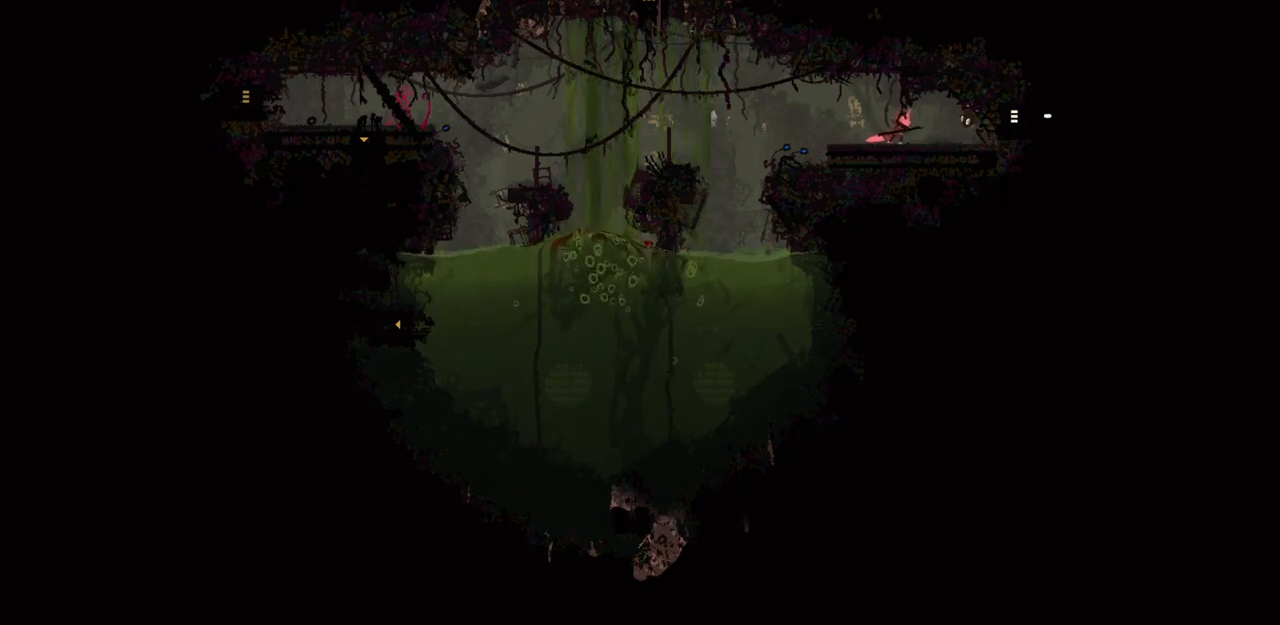
{"keys": ["right"], "events": [[267, "jump", "up"], [300, "down", "up"], [367, "jump", "down"], [467, "jump", "up"]]}
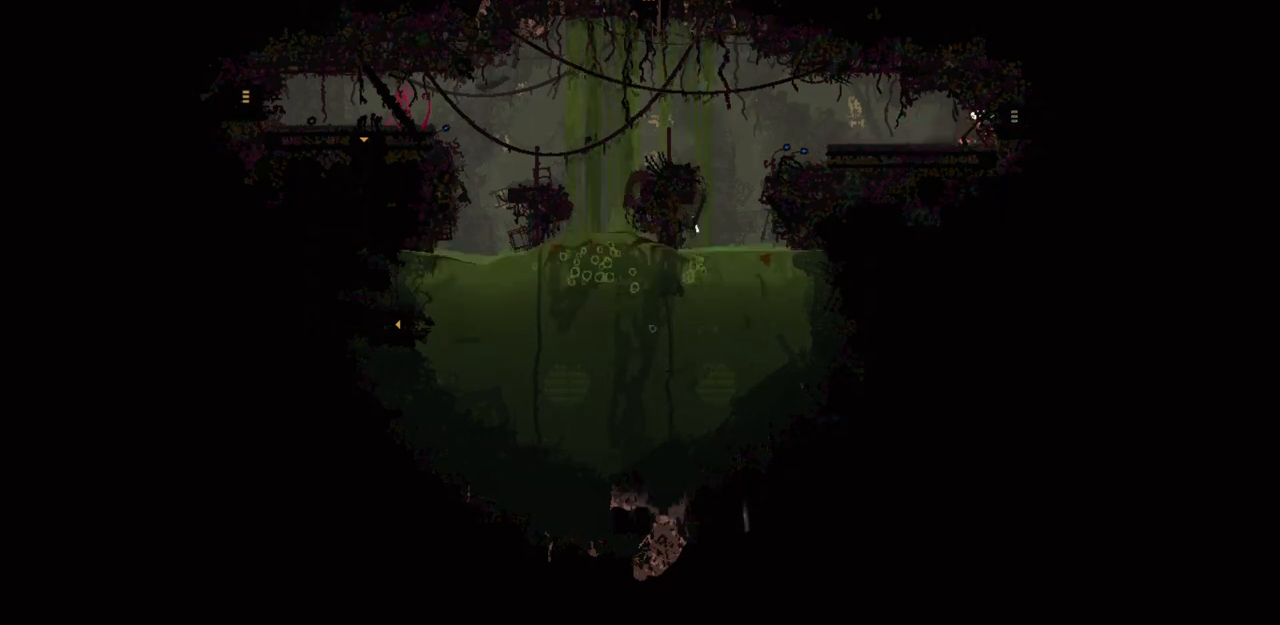
{"keys": ["left"], "events": [[67, "right", "up"], [133, "left", "down"], [400, "up", "down"], [500, "up", "up"]]}
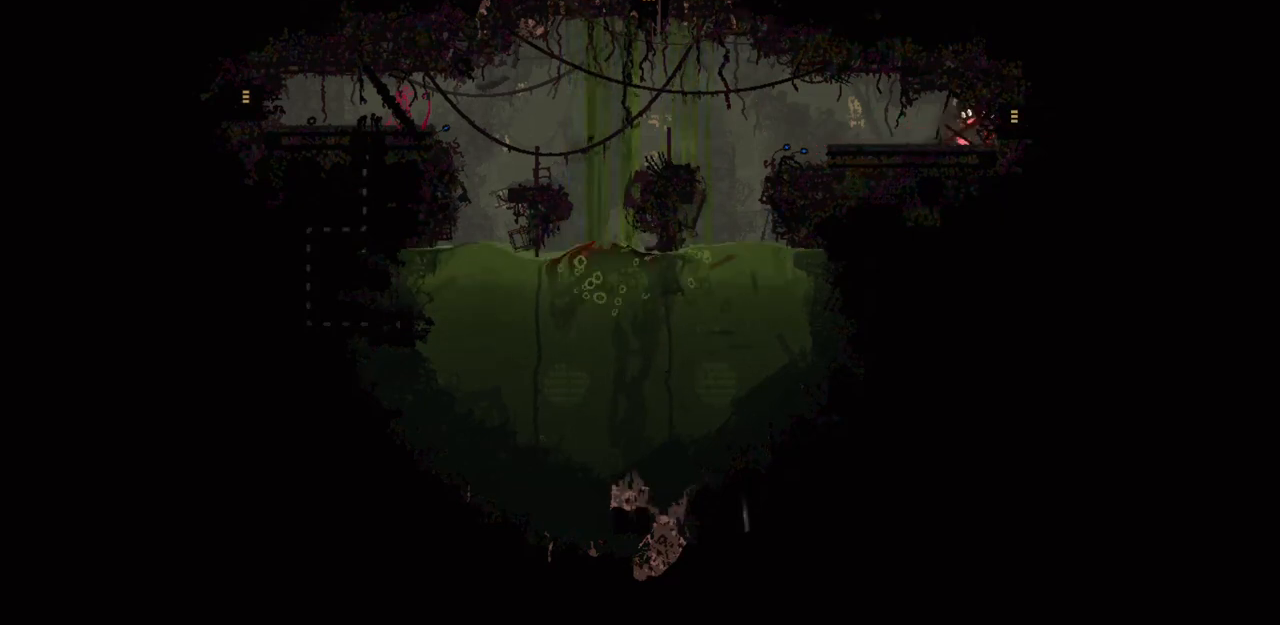
{"keys": ["jump", "left"], "events": [[100, "up", "down"], [200, "up", "up"], [300, "up", "down"], [467, "jump", "down"], [500, "up", "up"]]}